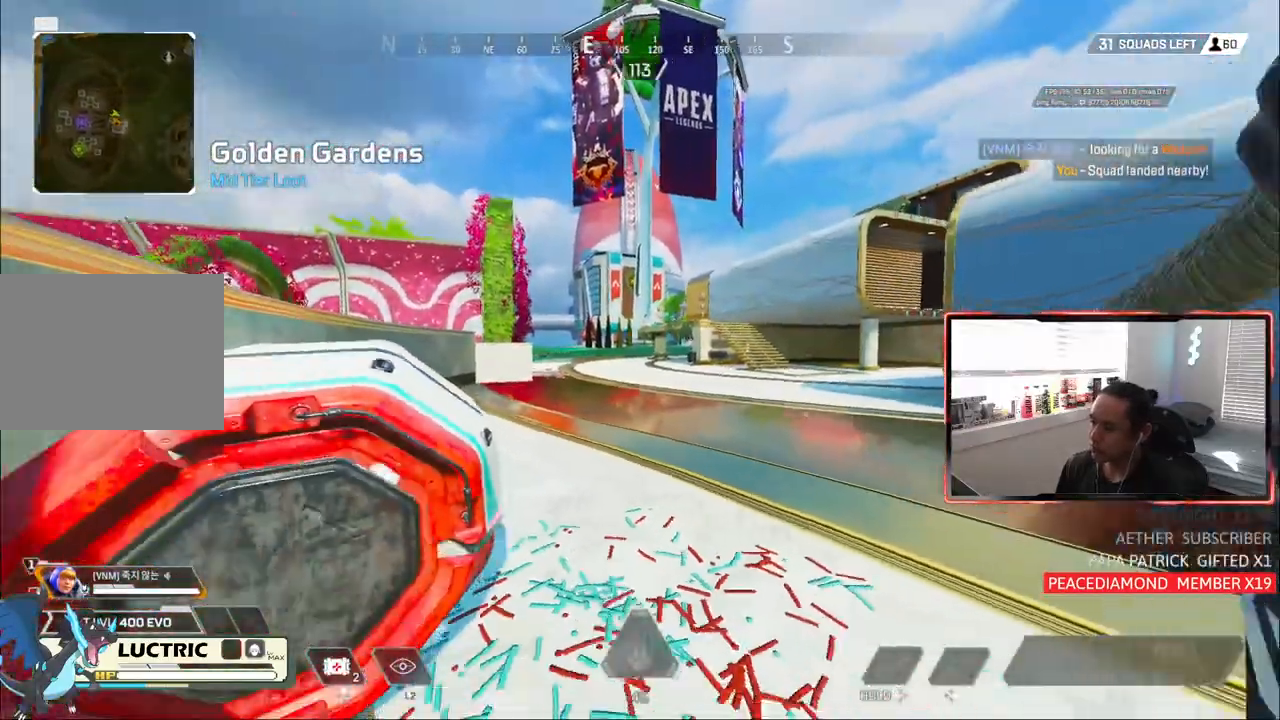
Gameplay with a controller (PlayStation layout); each line is a JSON object with the inputs held at the frame after it (dt_ms = milliseconds from this image to that frame). "events" lists button and stick changes between this image and that frame as [ms after this image, input, new state], when the widget could be followed in between.
{"dt_ms": 500, "buttons": [], "left_stick": "up-right", "right_stick": "left", "events": [[33, "right_stick", "right"], [83, "L3", "down"], [83, "left_stick", "up-right"], [133, "right_stick", "left"], [167, "L3", "up"], [250, "L3", "down"], [317, "L3", "up"], [400, "L3", "down"], [467, "L3", "up"]]}
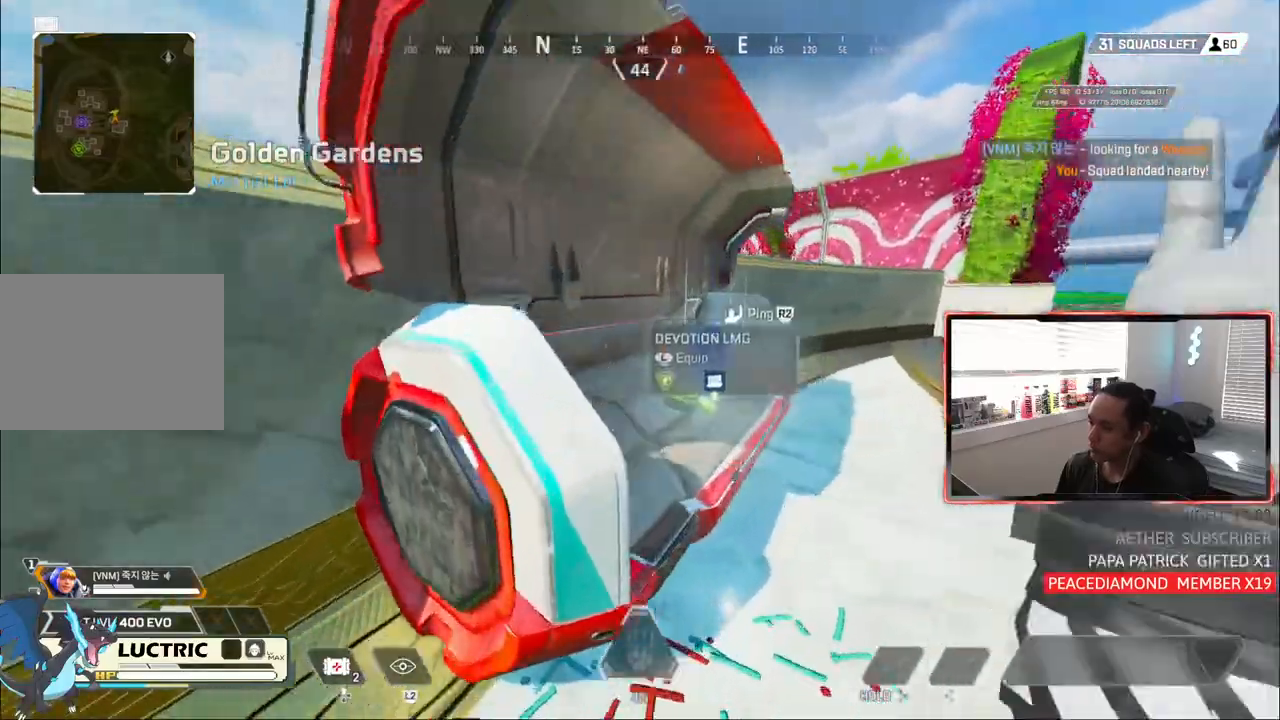
{"dt_ms": 500, "buttons": [], "left_stick": "center", "right_stick": "center", "events": [[33, "L3", "down"], [100, "L3", "up"], [183, "L3", "down"], [183, "right_stick", "center"], [233, "L3", "up"], [233, "left_stick", "center"], [317, "L3", "down"], [367, "L3", "up"], [417, "L3", "down"], [500, "L3", "up"]]}
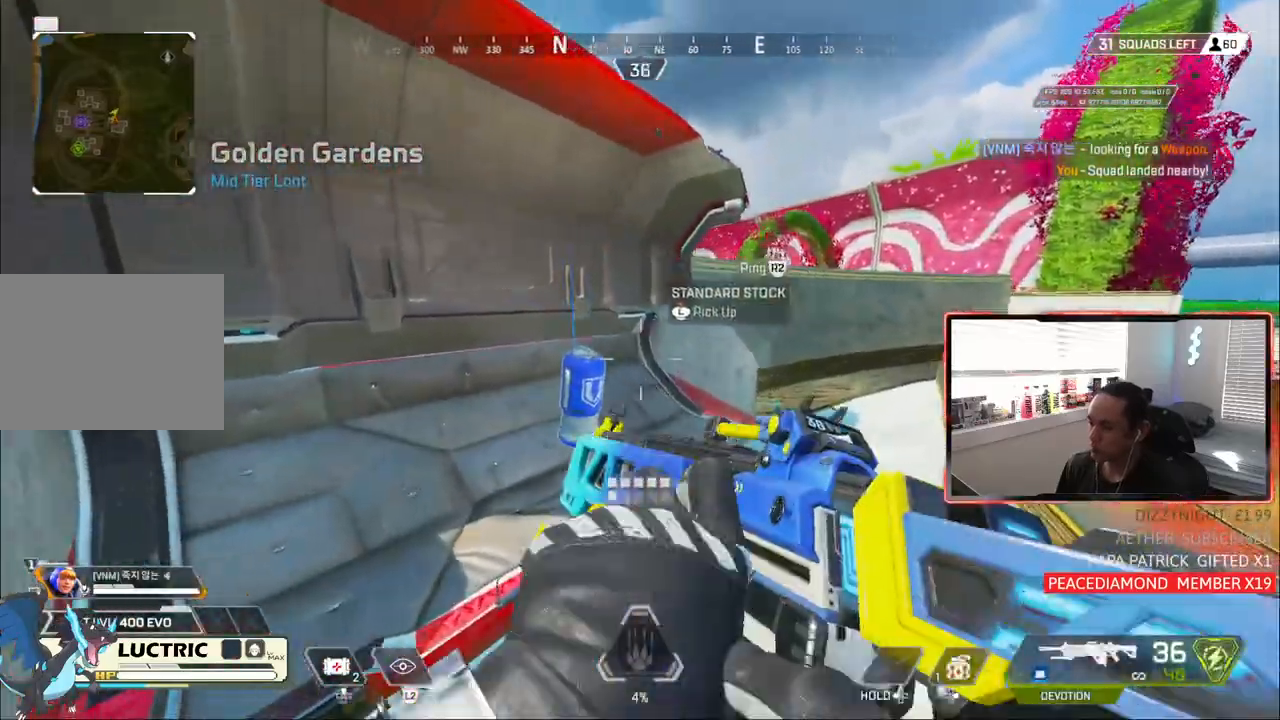
{"dt_ms": 1000, "buttons": [], "left_stick": "up-right", "right_stick": "up-right"}
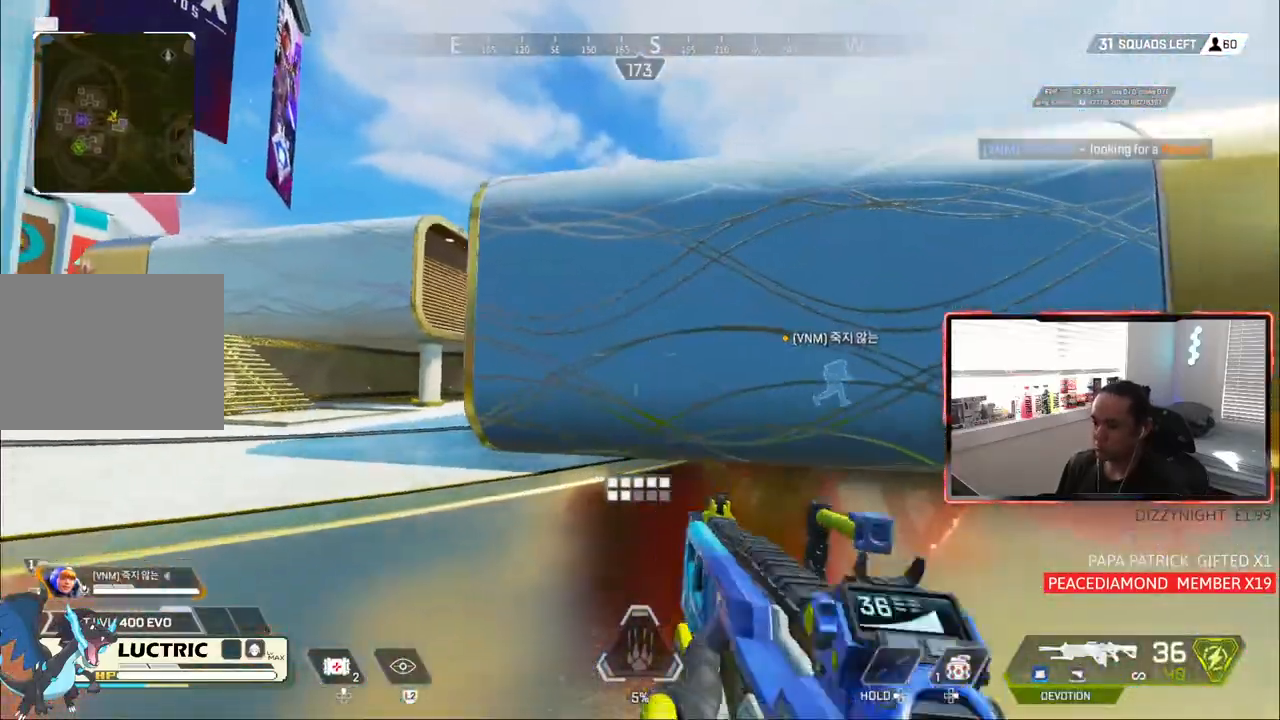
{"dt_ms": 1000, "buttons": [], "left_stick": "down-right", "right_stick": "up-right"}
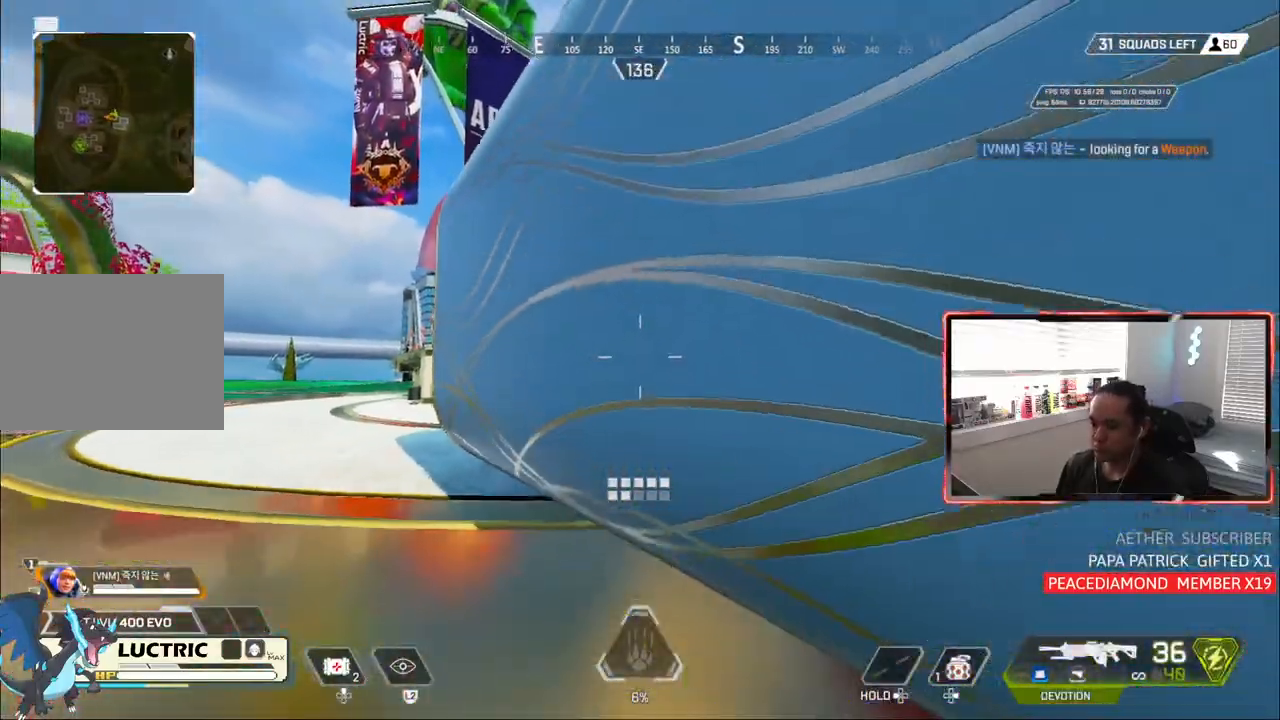
{"dt_ms": 500, "buttons": [], "left_stick": "down-right", "right_stick": "up-right", "events": [[133, "right_stick", "up"], [317, "right_stick", "up-right"]]}
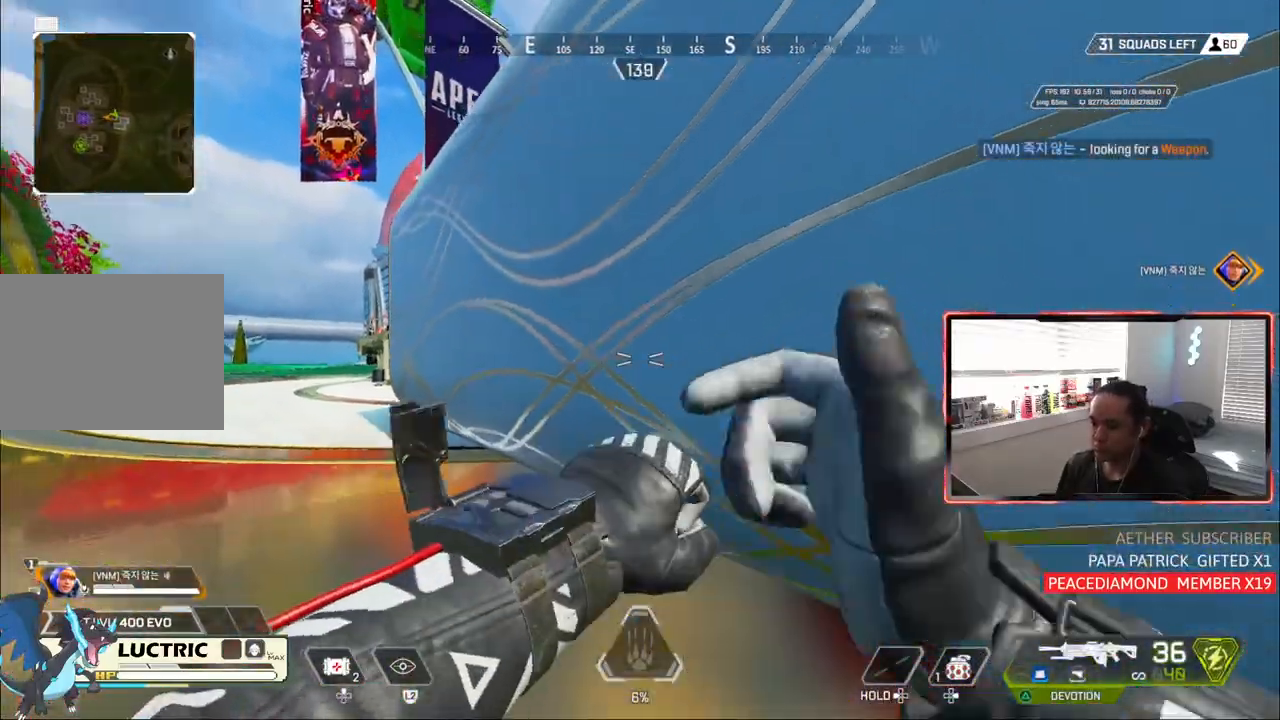
{"dt_ms": 500, "buttons": [], "left_stick": "down-right", "right_stick": "up-right", "events": []}
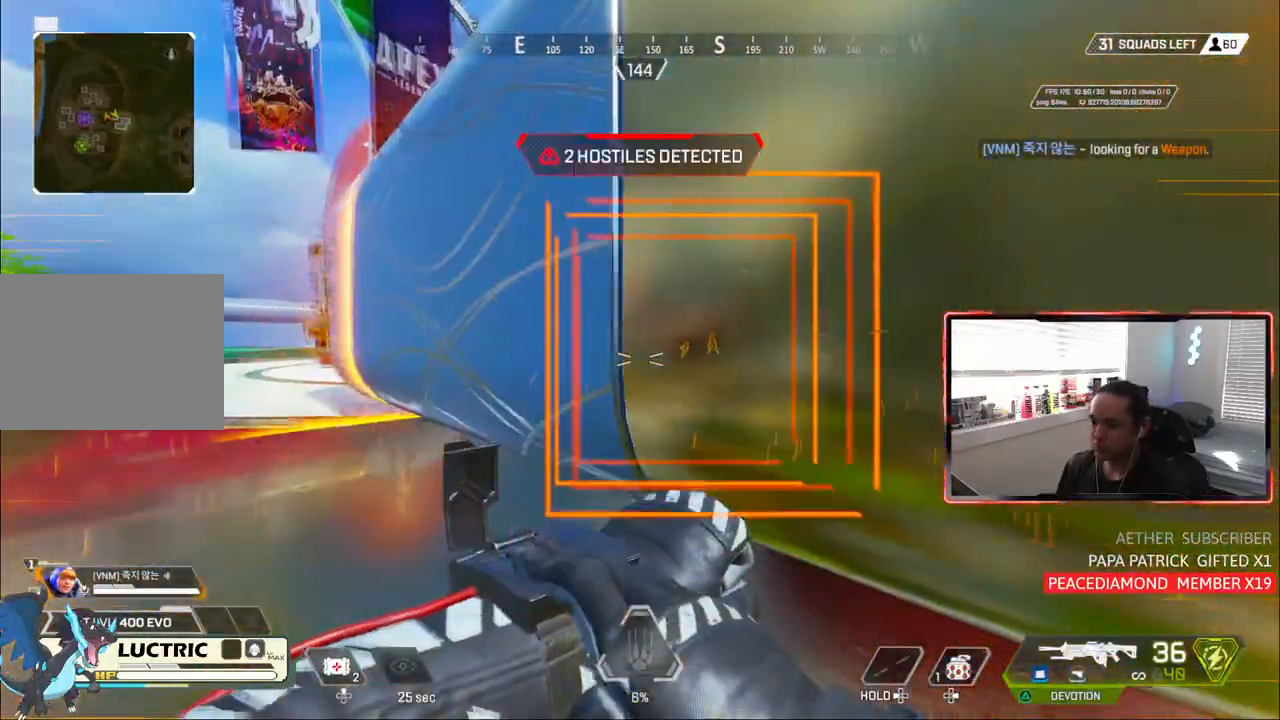
{"dt_ms": 500, "buttons": ["CROSS"], "left_stick": "up-right", "right_stick": "up-right", "events": [[167, "left_stick", "right"], [350, "left_stick", "up-right"], [417, "CROSS", "down"]]}
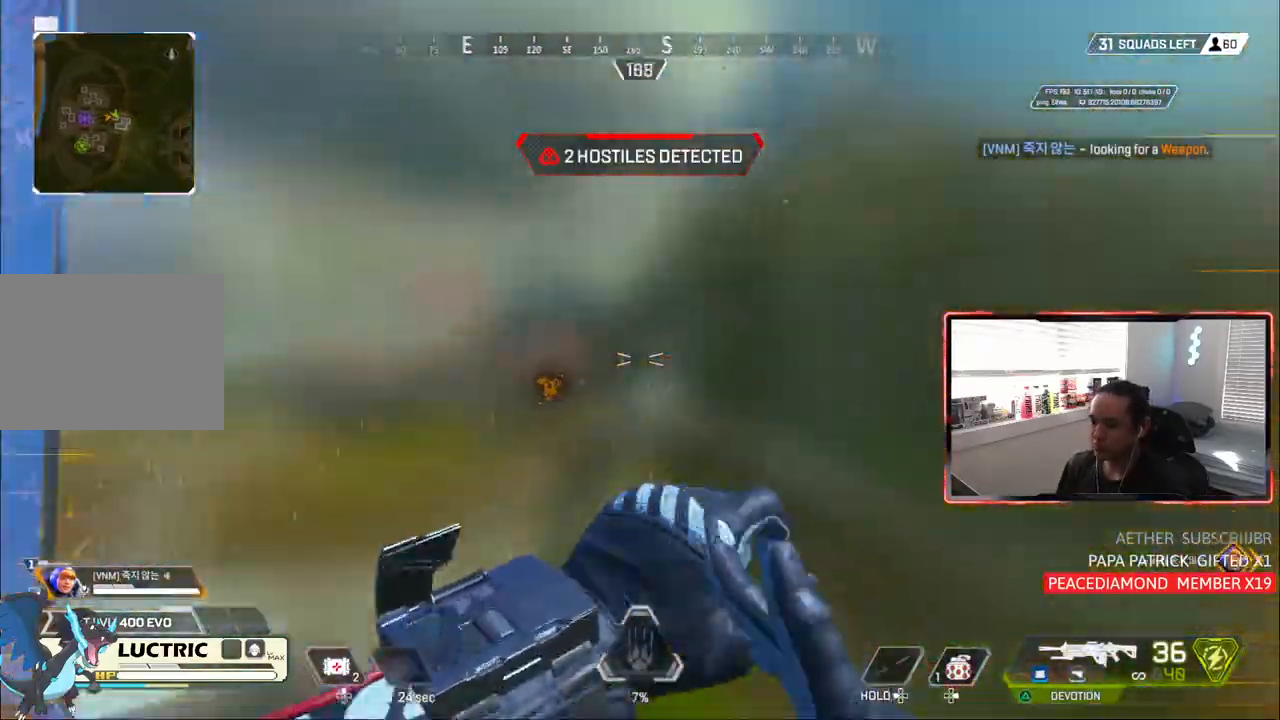
{"dt_ms": 500, "buttons": [], "left_stick": "up-right", "right_stick": "down-right"}
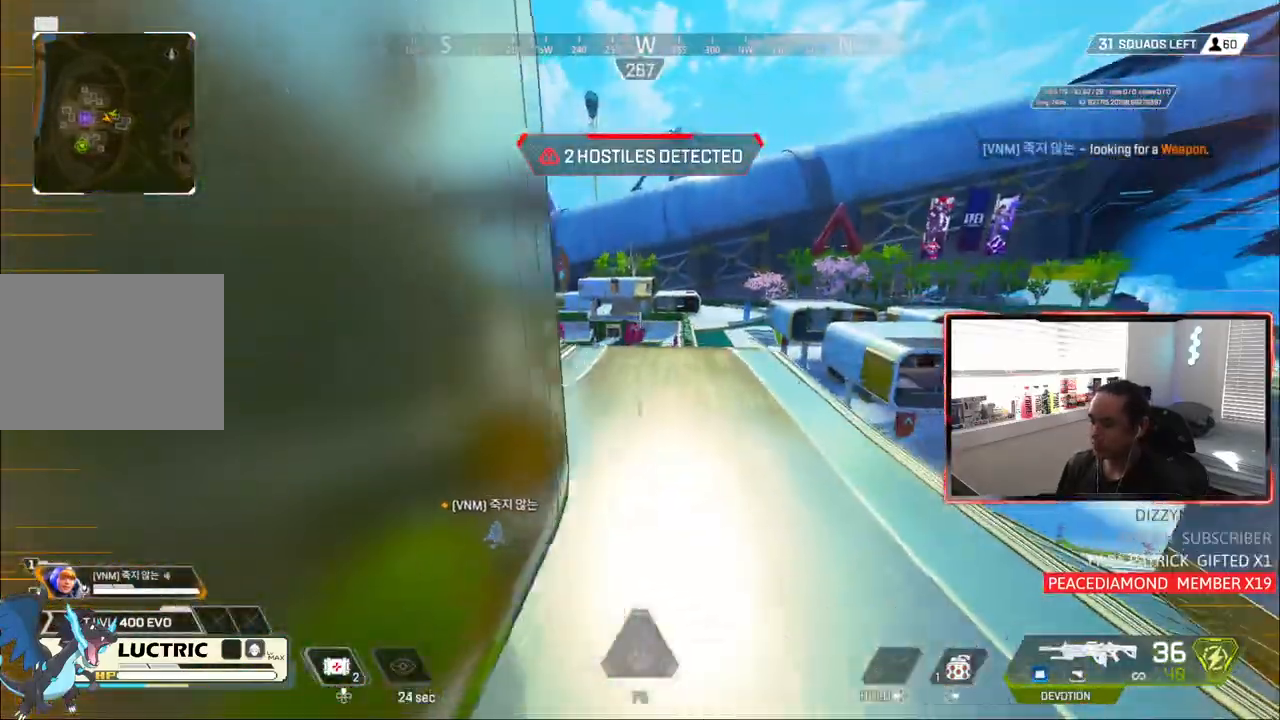
{"dt_ms": 500, "buttons": [], "left_stick": "up-right", "right_stick": "center", "events": [[283, "right_stick", "center"]]}
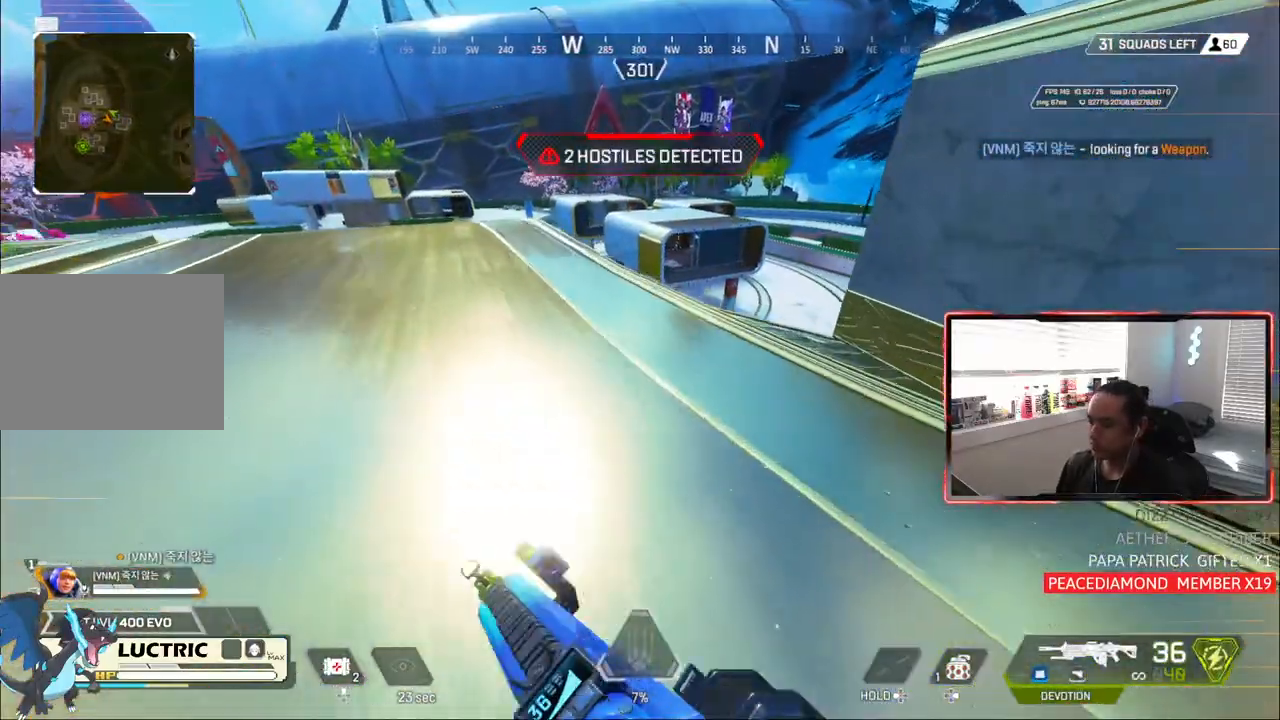
{"dt_ms": 500, "buttons": [], "left_stick": "up-right", "right_stick": "center", "events": [[17, "TRIANGLE", "down"], [283, "TRIANGLE", "up"]]}
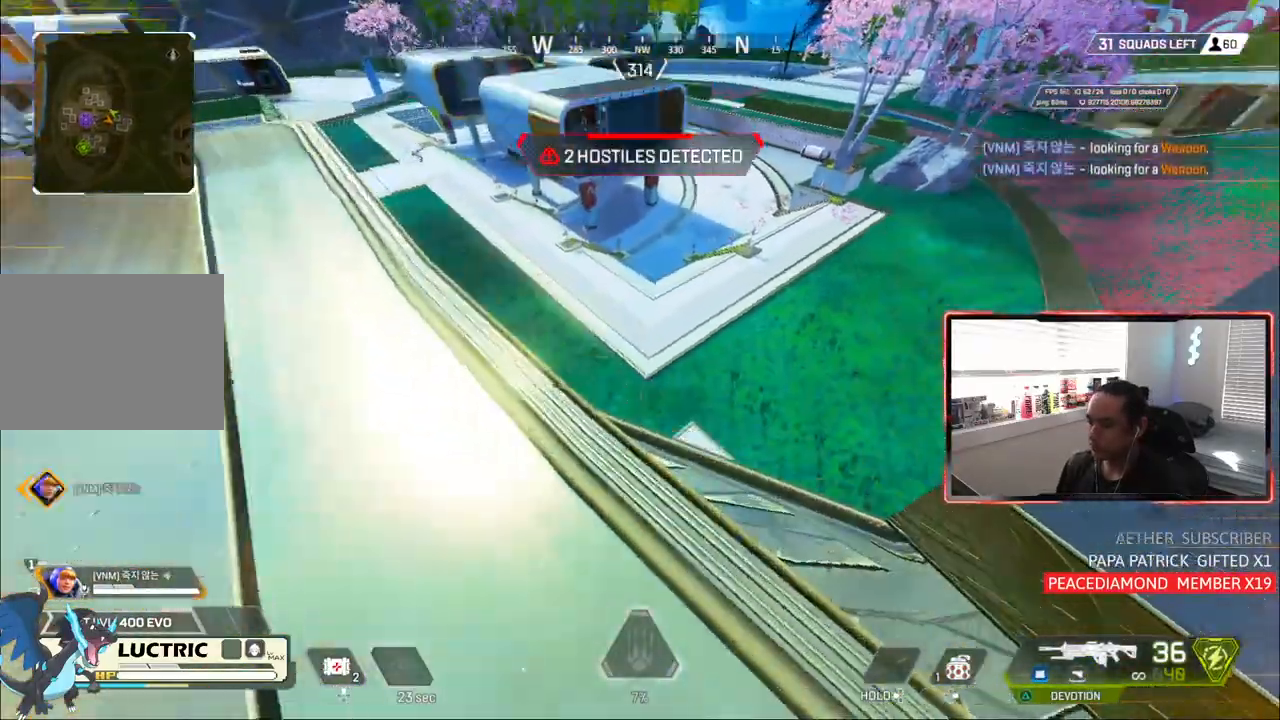
{"dt_ms": 500, "buttons": [], "left_stick": "up-right", "right_stick": "center", "events": [[133, "right_stick", "down-right"], [417, "right_stick", "center"]]}